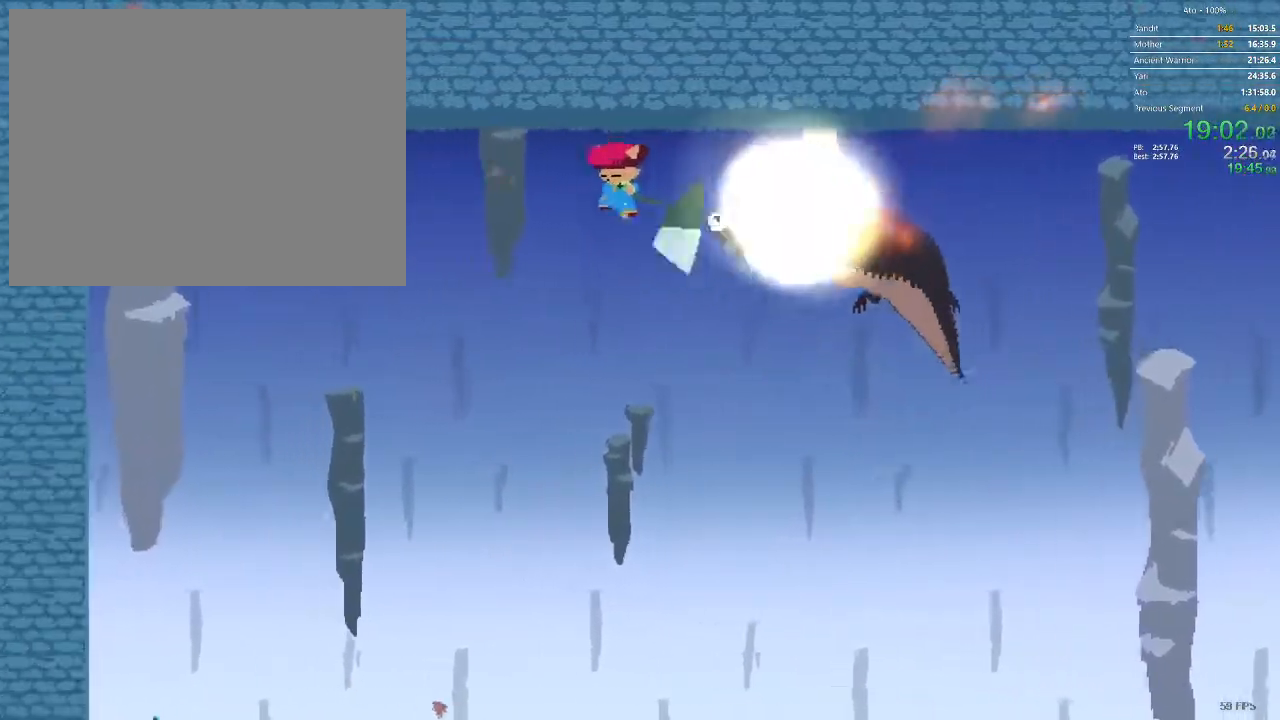
Gameplay with a controller; each line is a JSON object with the inputs held at the frame after it. "events" lists button and stick changes between this image and that frame as [ms after this image, input, new state], when the widget could be followed in between. Not read: A B L3 R3 X Y.
{"buttons": ["DPAD_RIGHT"], "events": [[133, "DPAD_LEFT", "down"], [400, "DPAD_LEFT", "up"], [417, "DPAD_RIGHT", "down"], [433, "DPAD_DOWN", "up"]]}
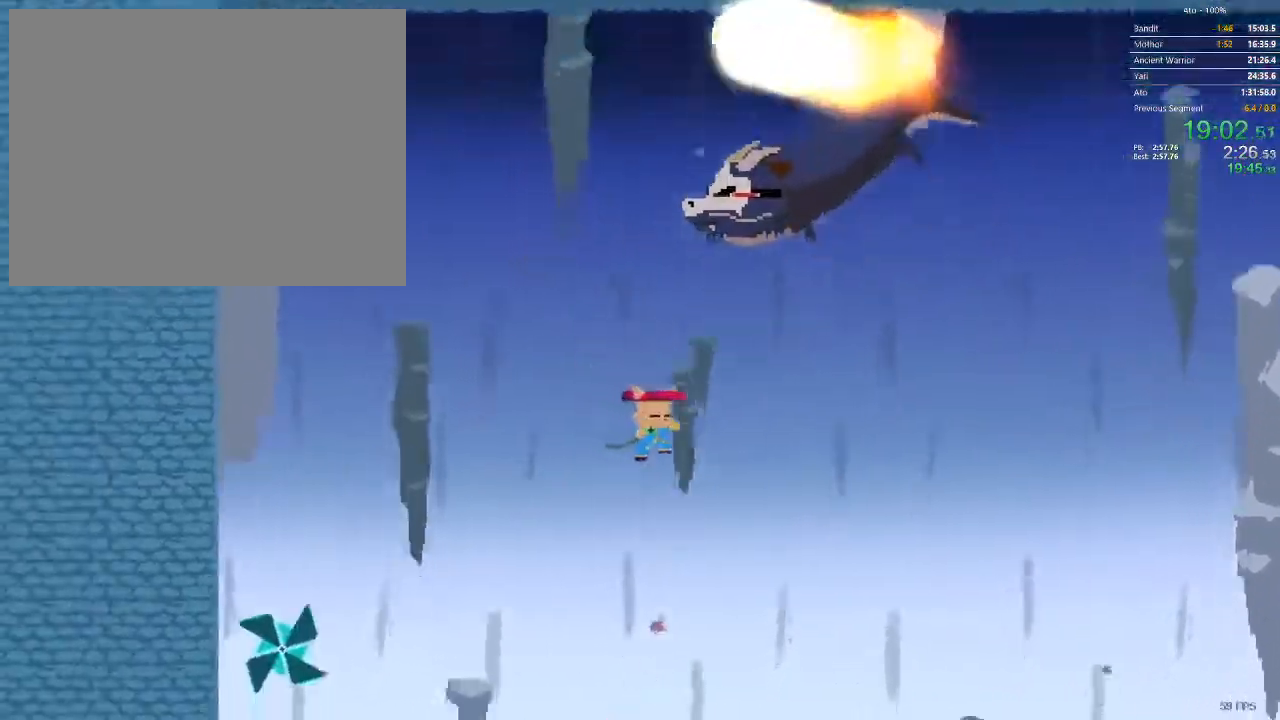
{"buttons": ["DPAD_UP"], "events": [[133, "DPAD_UP", "down"], [150, "DPAD_RIGHT", "up"], [267, "DPAD_LEFT", "down"], [433, "DPAD_LEFT", "up"]]}
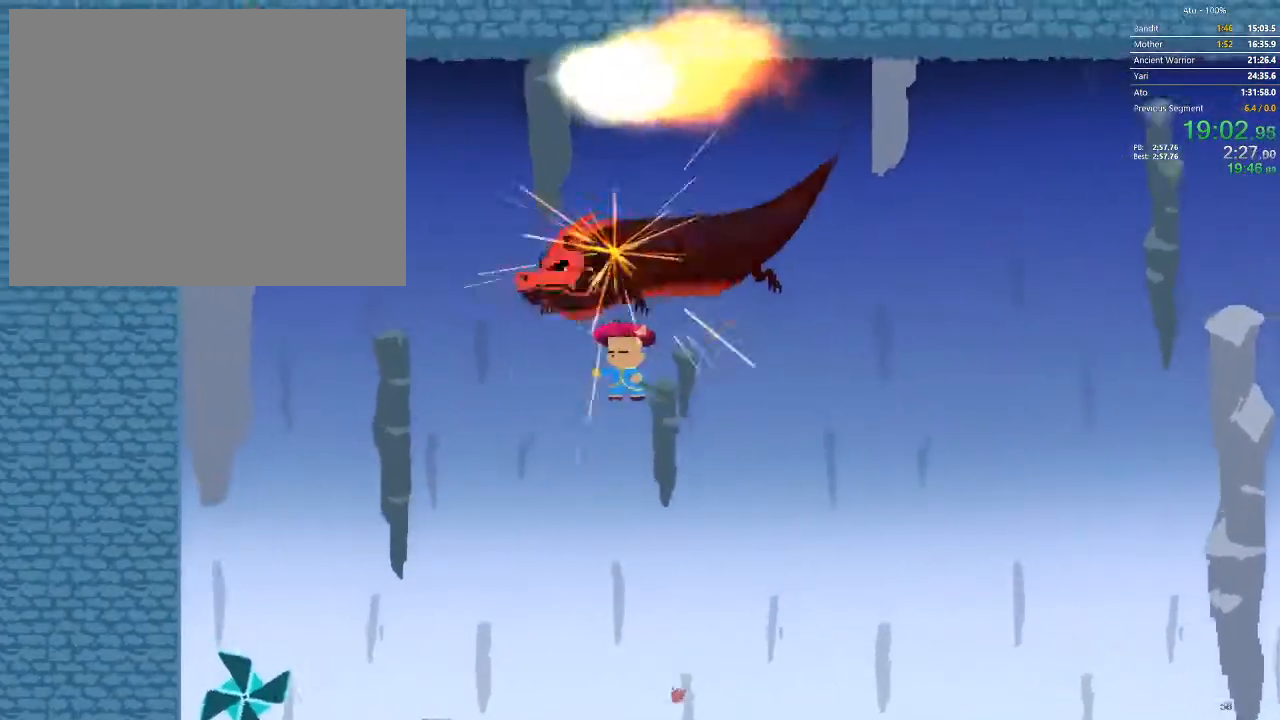
{"buttons": ["DPAD_UP", "DPAD_LEFT"], "events": [[183, "DPAD_LEFT", "down"]]}
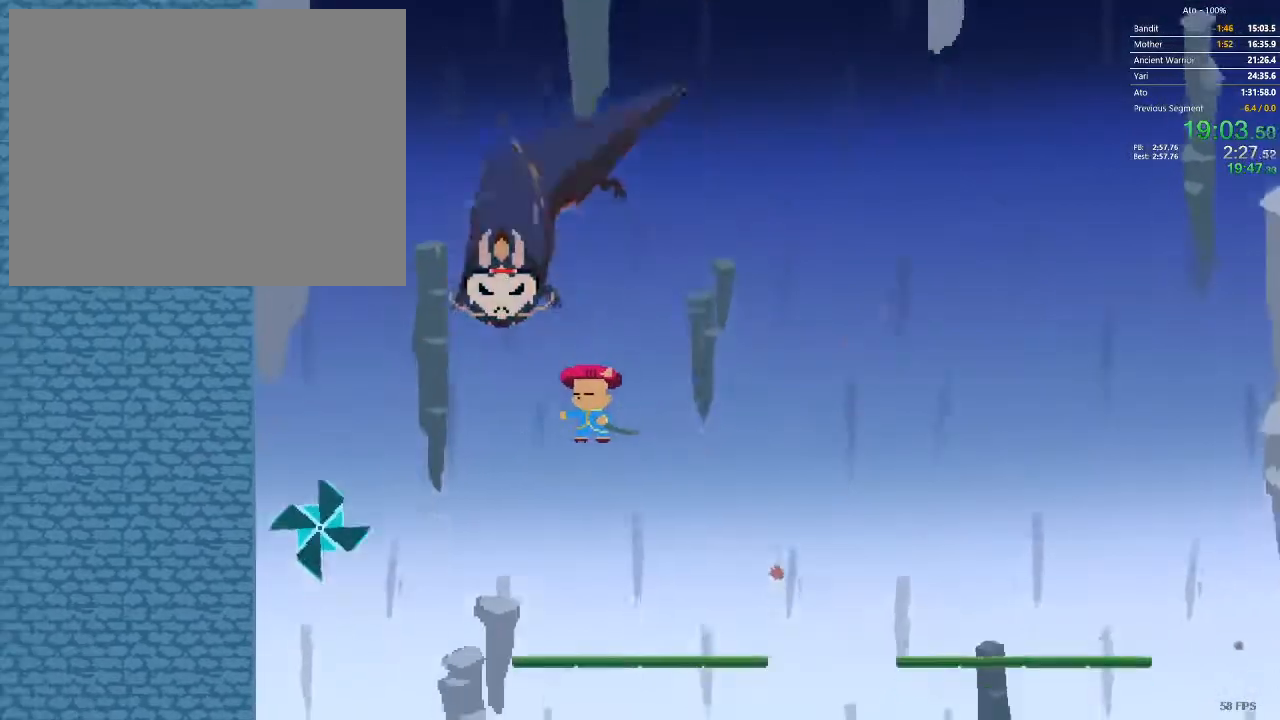
{"buttons": ["DPAD_UP"], "events": [[167, "DPAD_UP", "up"], [200, "DPAD_LEFT", "up"], [333, "DPAD_UP", "down"], [400, "DPAD_LEFT", "down"], [450, "DPAD_LEFT", "up"]]}
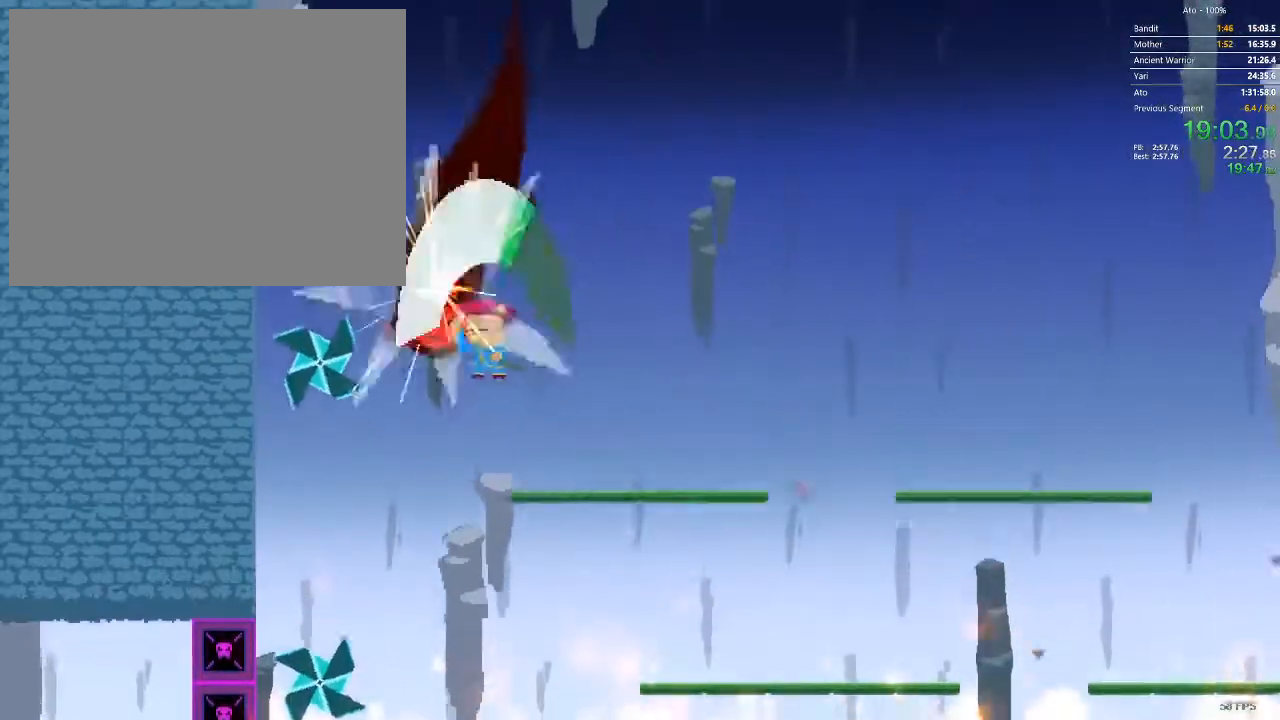
{"buttons": ["DPAD_DOWN", "DPAD_RIGHT"], "events": [[133, "DPAD_UP", "up"], [183, "DPAD_DOWN", "down"], [467, "DPAD_RIGHT", "down"]]}
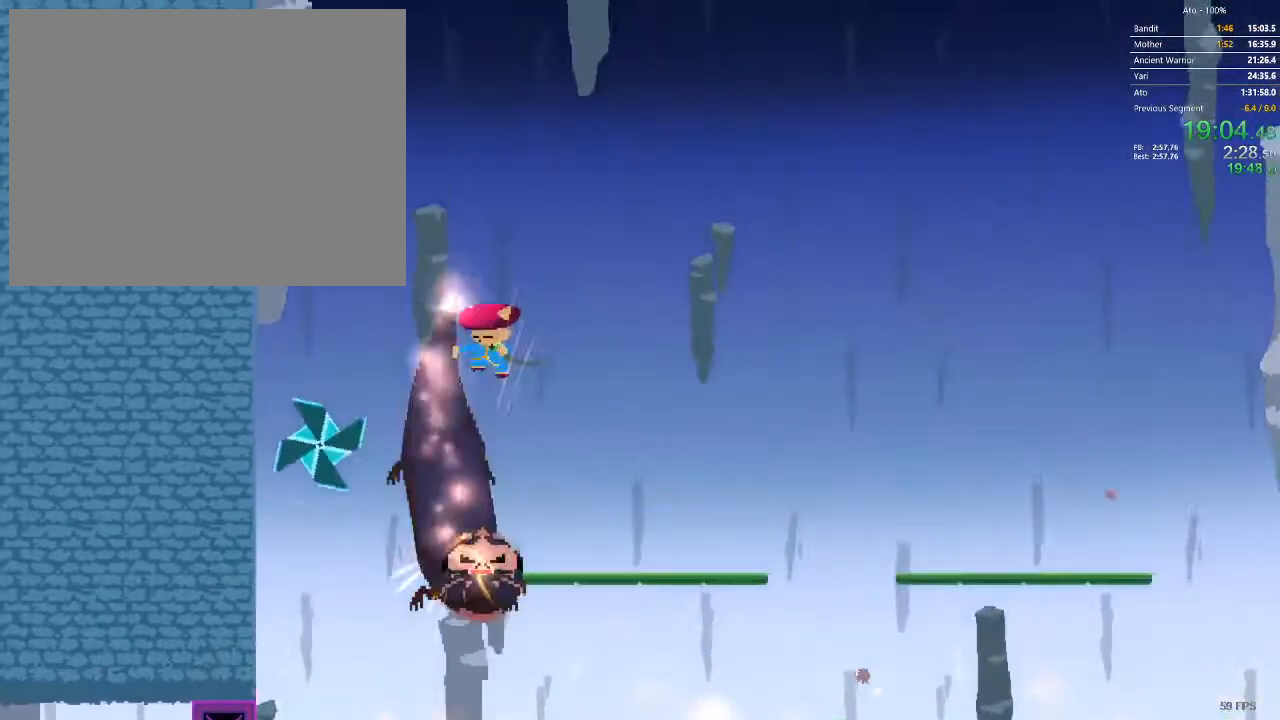
{"buttons": ["DPAD_DOWN", "DPAD_RIGHT"], "events": [[33, "DPAD_RIGHT", "up"], [100, "DPAD_LEFT", "down"], [150, "DPAD_LEFT", "up"], [317, "DPAD_RIGHT", "down"]]}
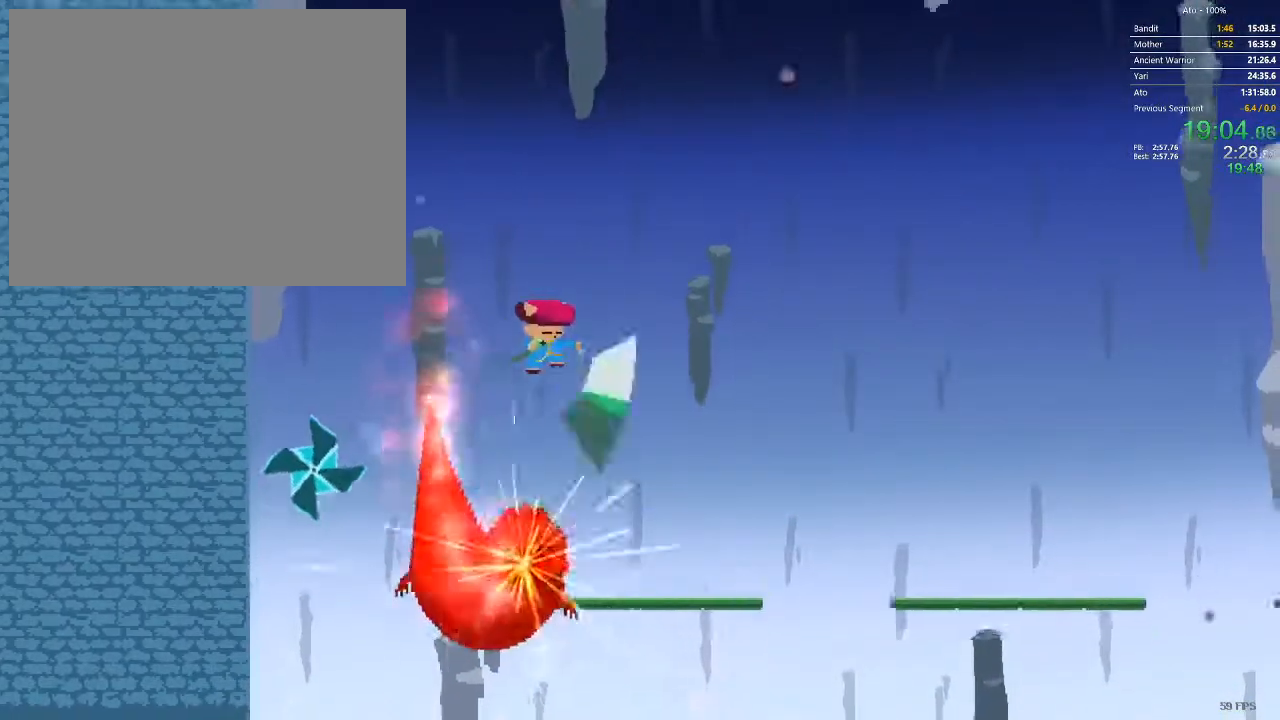
{"buttons": ["DPAD_DOWN"], "events": [[17, "DPAD_RIGHT", "up"], [50, "DPAD_LEFT", "down"], [283, "DPAD_LEFT", "up"]]}
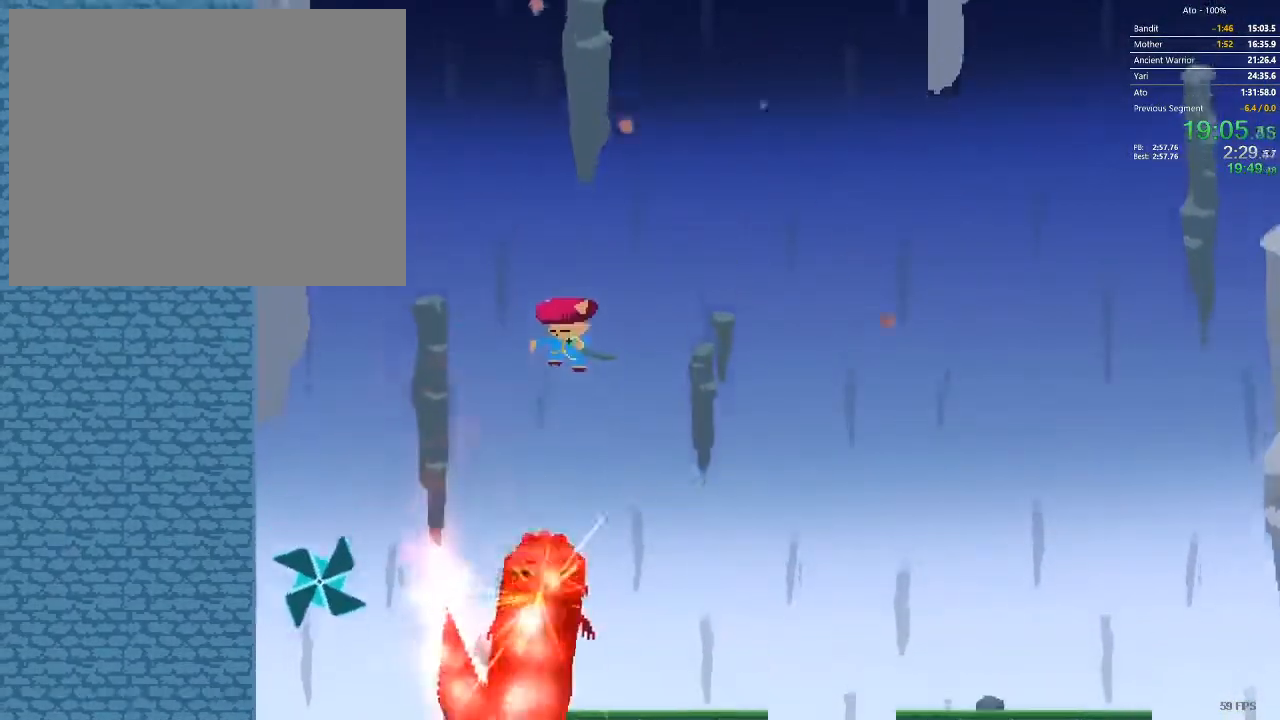
{"buttons": ["DPAD_DOWN"], "events": []}
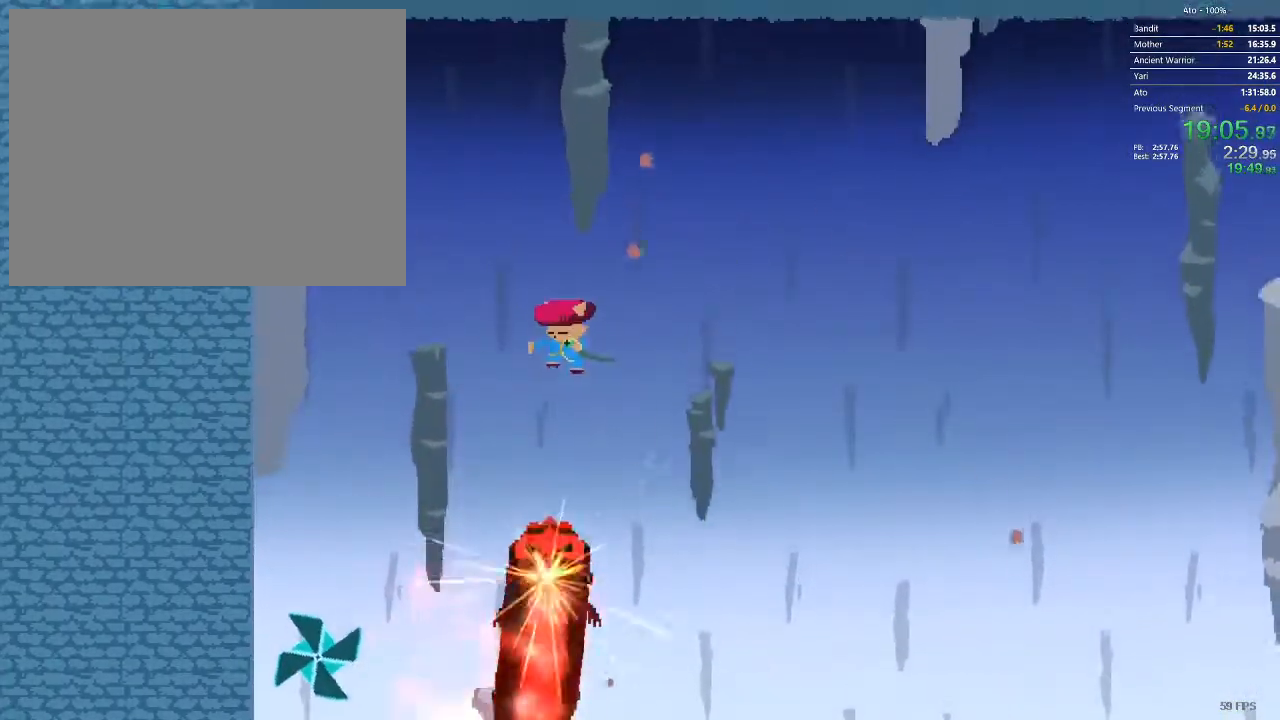
{"buttons": ["DPAD_DOWN", "DPAD_RIGHT"], "events": [[317, "DPAD_RIGHT", "down"]]}
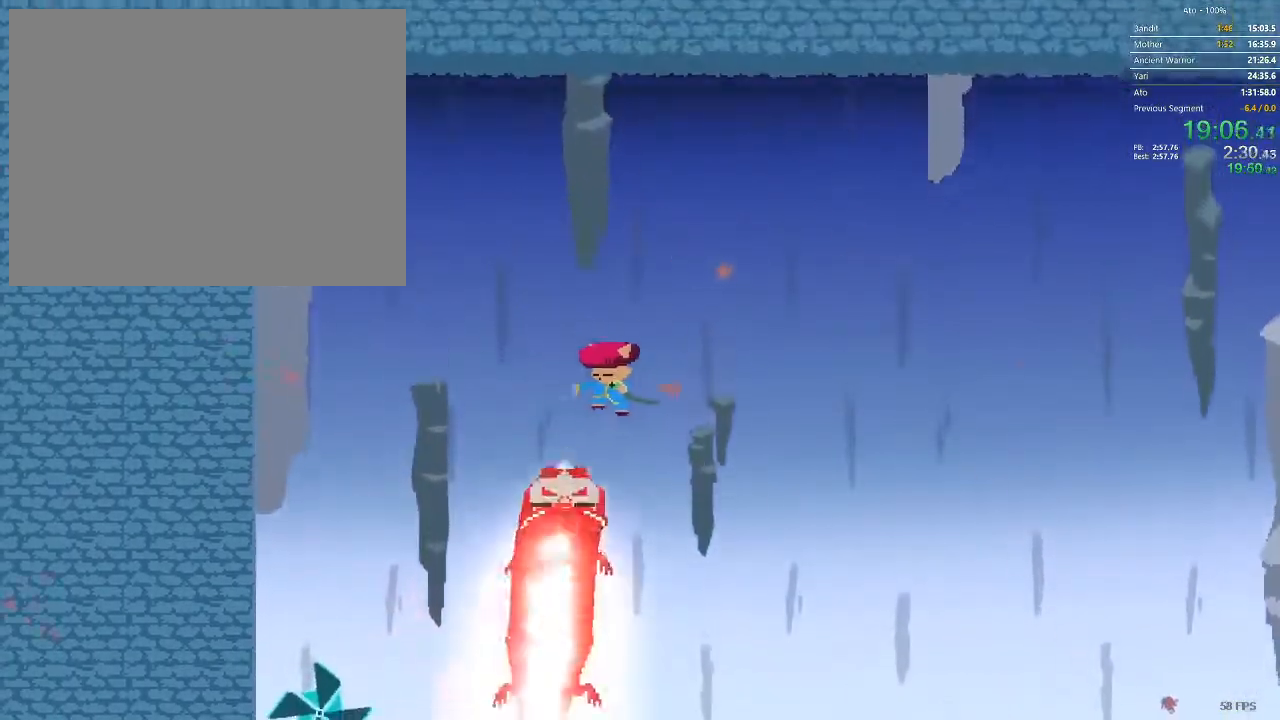
{"buttons": ["DPAD_DOWN", "DPAD_RIGHT"], "events": []}
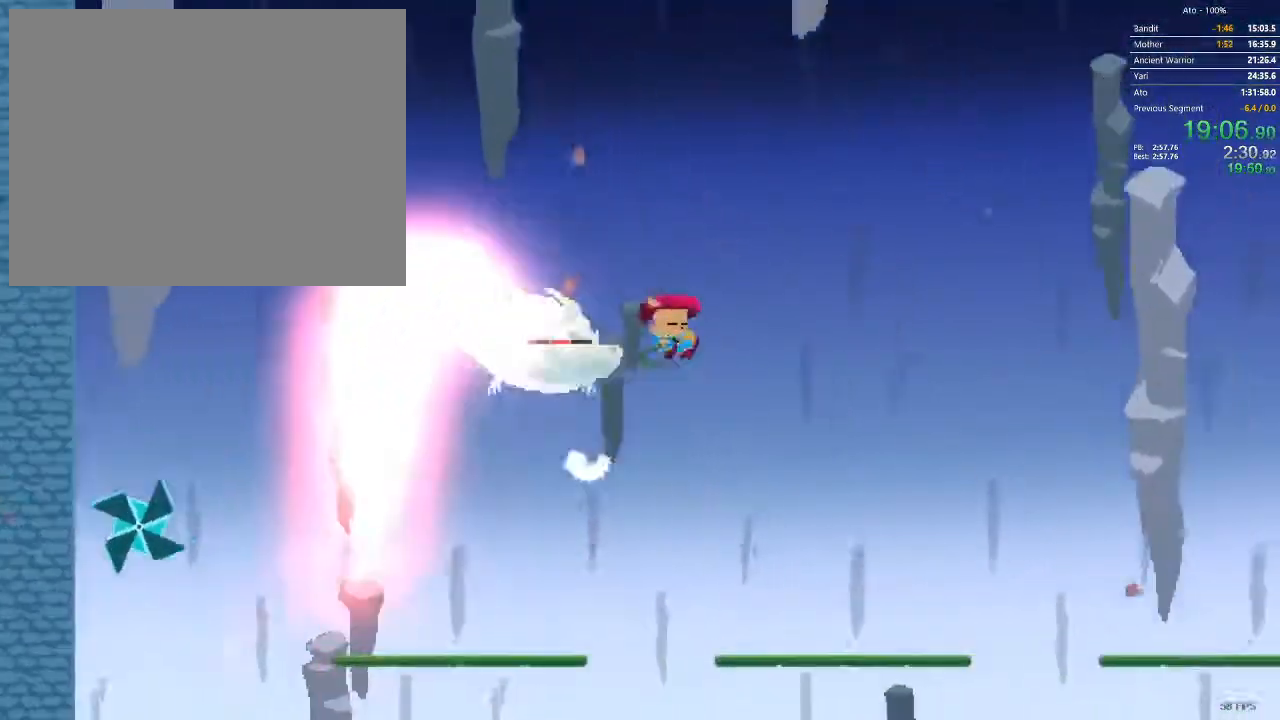
{"buttons": ["DPAD_RIGHT"], "events": [[233, "DPAD_DOWN", "up"], [233, "DPAD_LEFT", "down"], [233, "DPAD_RIGHT", "up"], [350, "DPAD_LEFT", "up"], [350, "DPAD_RIGHT", "down"]]}
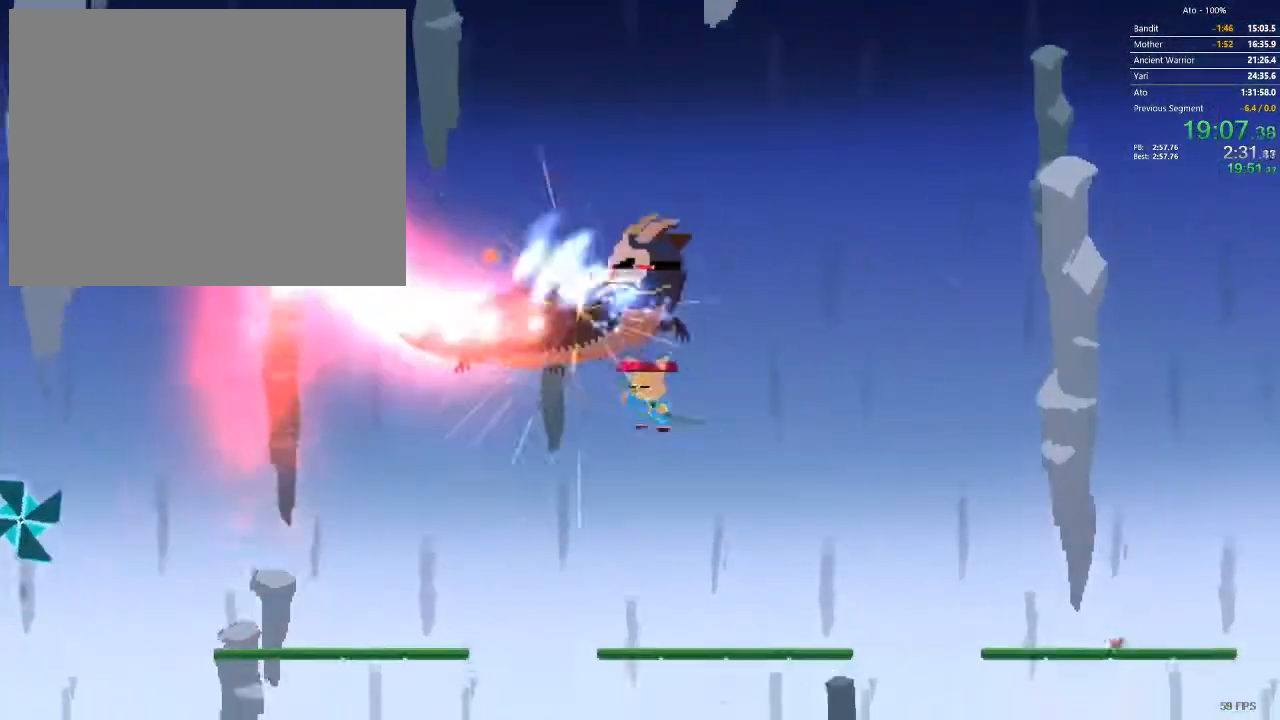
{"buttons": ["DPAD_LEFT"], "events": [[350, "DPAD_RIGHT", "up"], [400, "DPAD_LEFT", "down"]]}
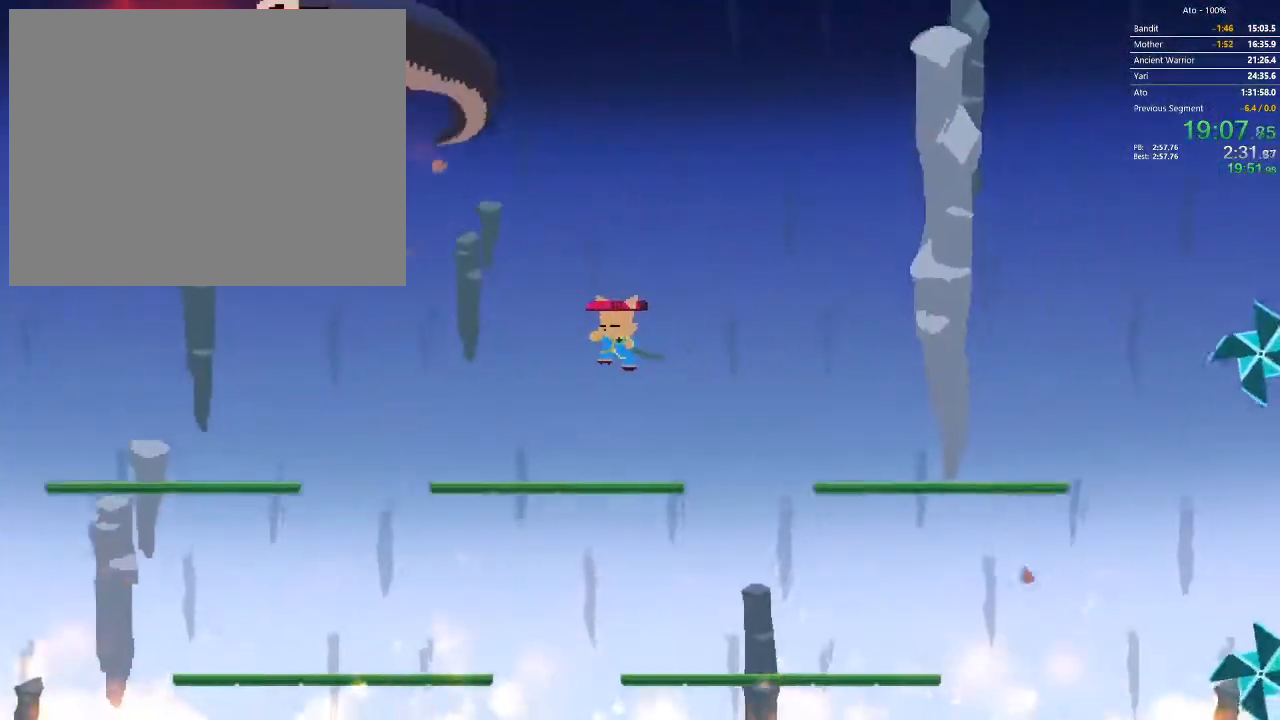
{"buttons": ["DPAD_LEFT"], "events": []}
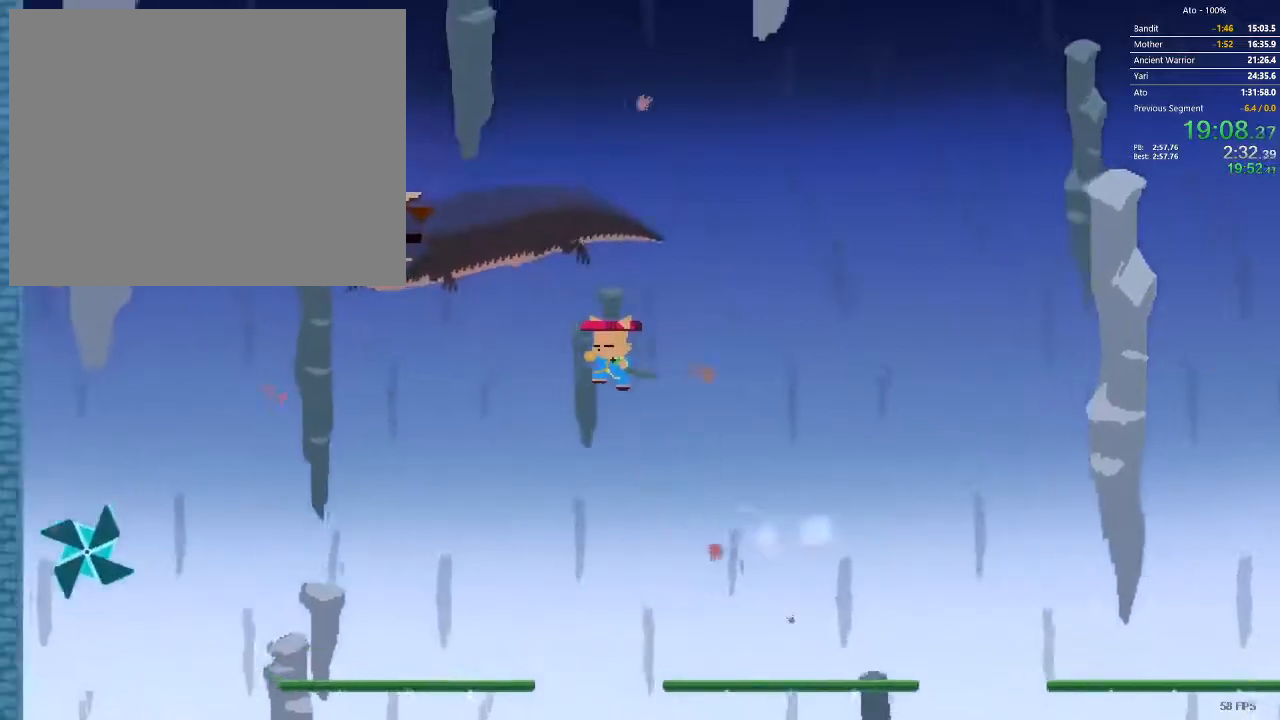
{"buttons": ["DPAD_LEFT"], "events": []}
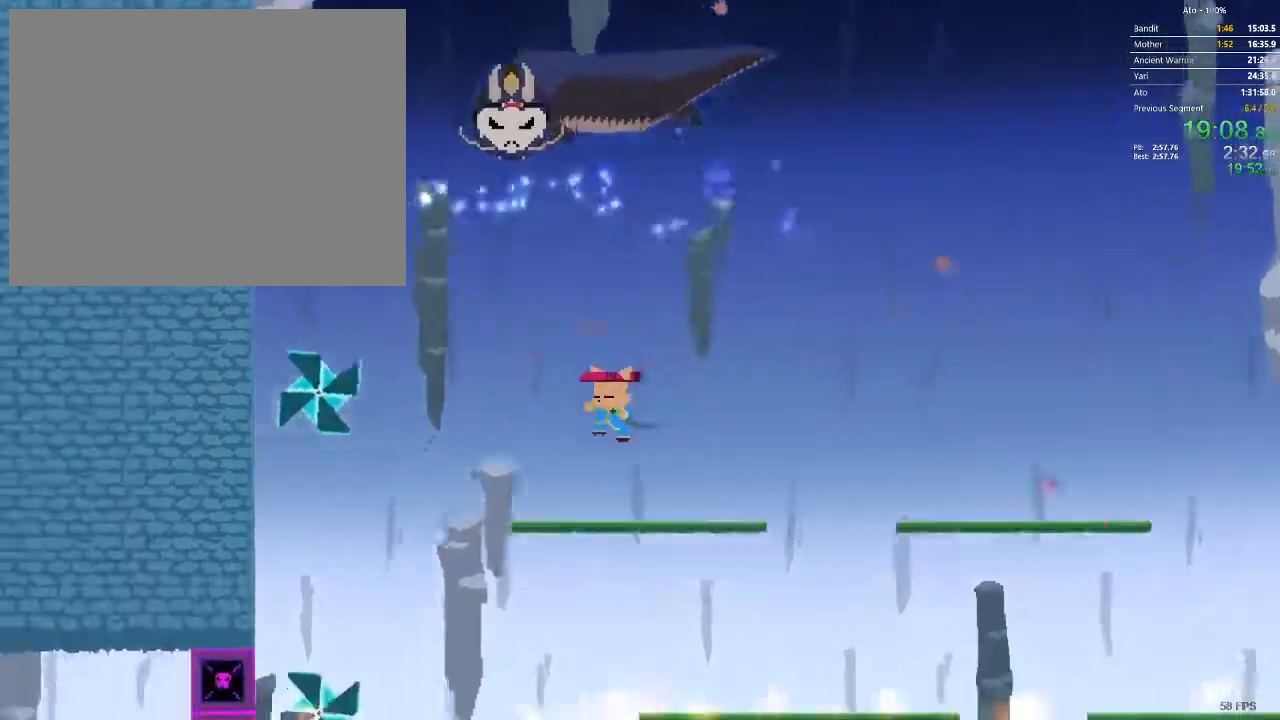
{"buttons": ["DPAD_DOWN"], "events": [[117, "DPAD_LEFT", "up"], [500, "DPAD_DOWN", "down"]]}
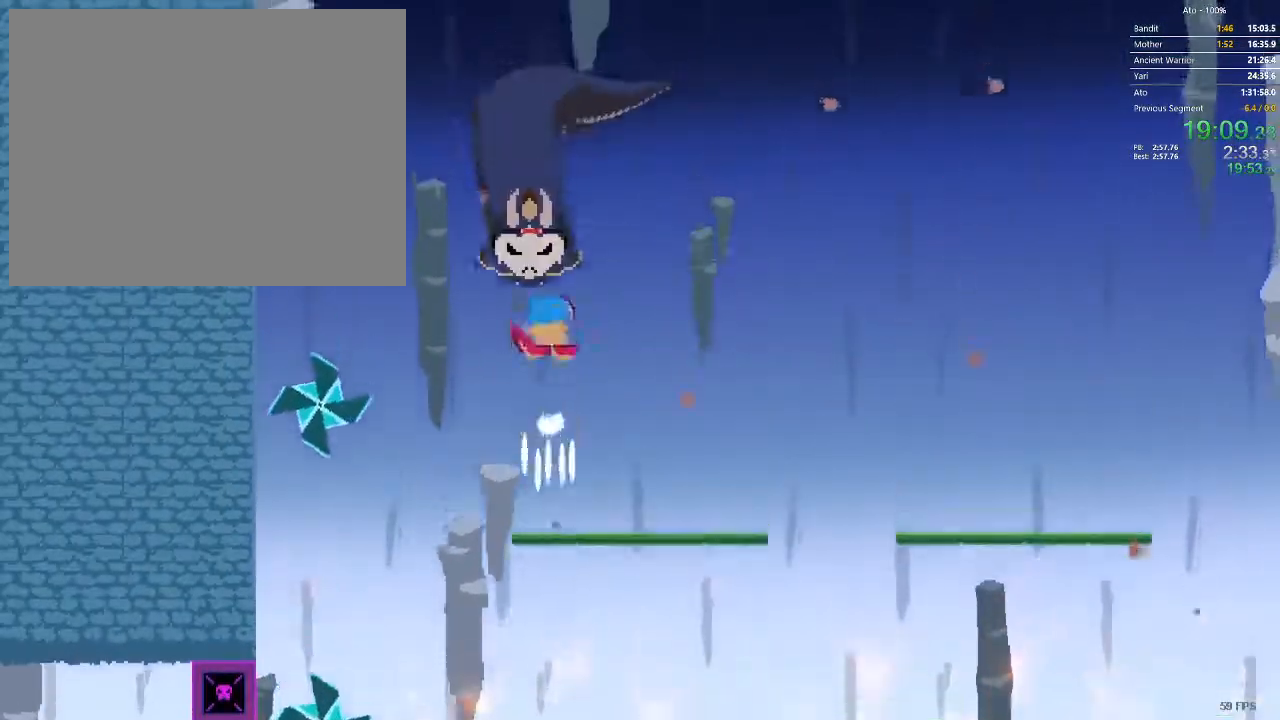
{"buttons": ["DPAD_DOWN"], "events": [[267, "DPAD_LEFT", "down"], [450, "DPAD_LEFT", "up"]]}
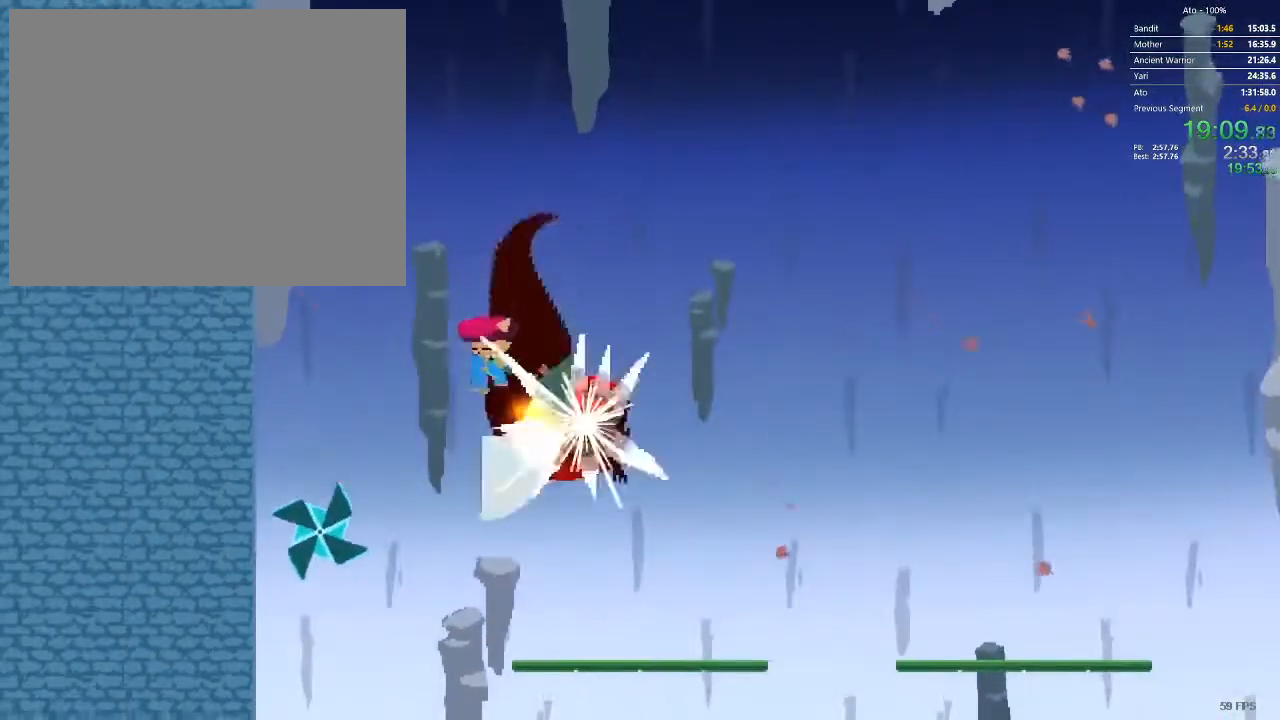
{"buttons": ["DPAD_DOWN"], "events": [[67, "DPAD_RIGHT", "down"], [500, "DPAD_RIGHT", "up"]]}
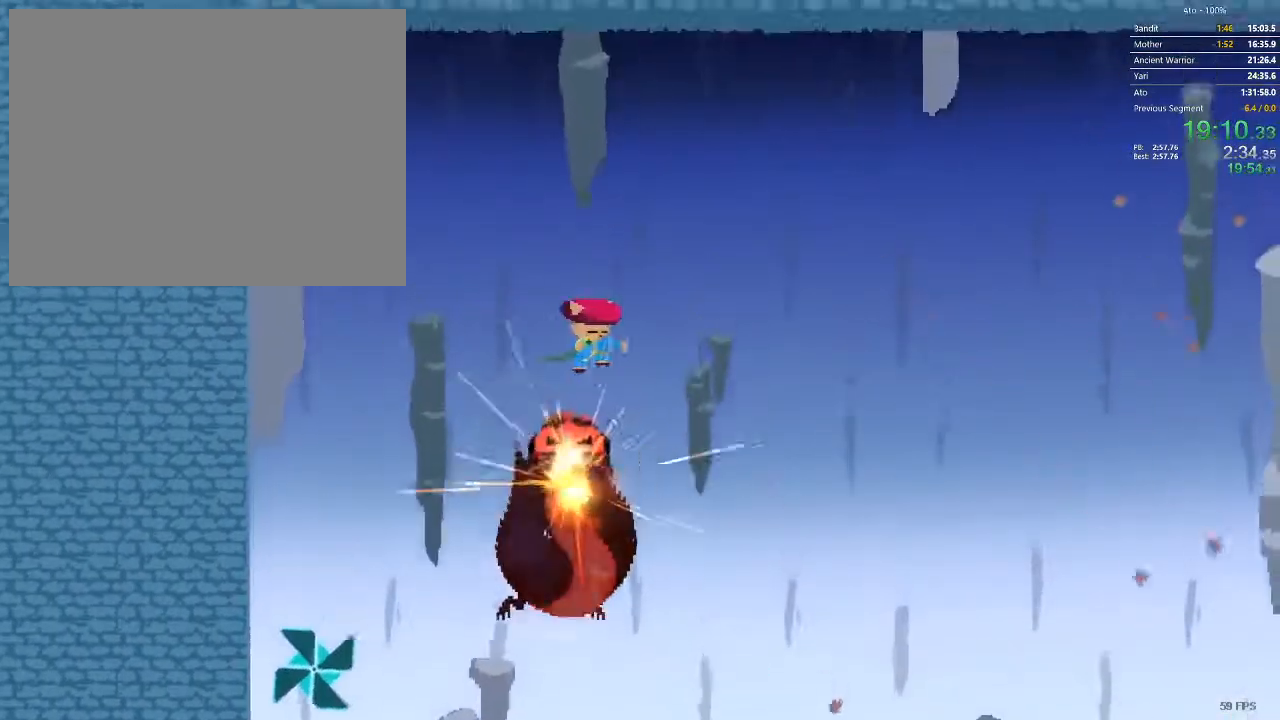
{"buttons": ["DPAD_DOWN"], "events": [[33, "DPAD_LEFT", "down"], [250, "DPAD_LEFT", "up"]]}
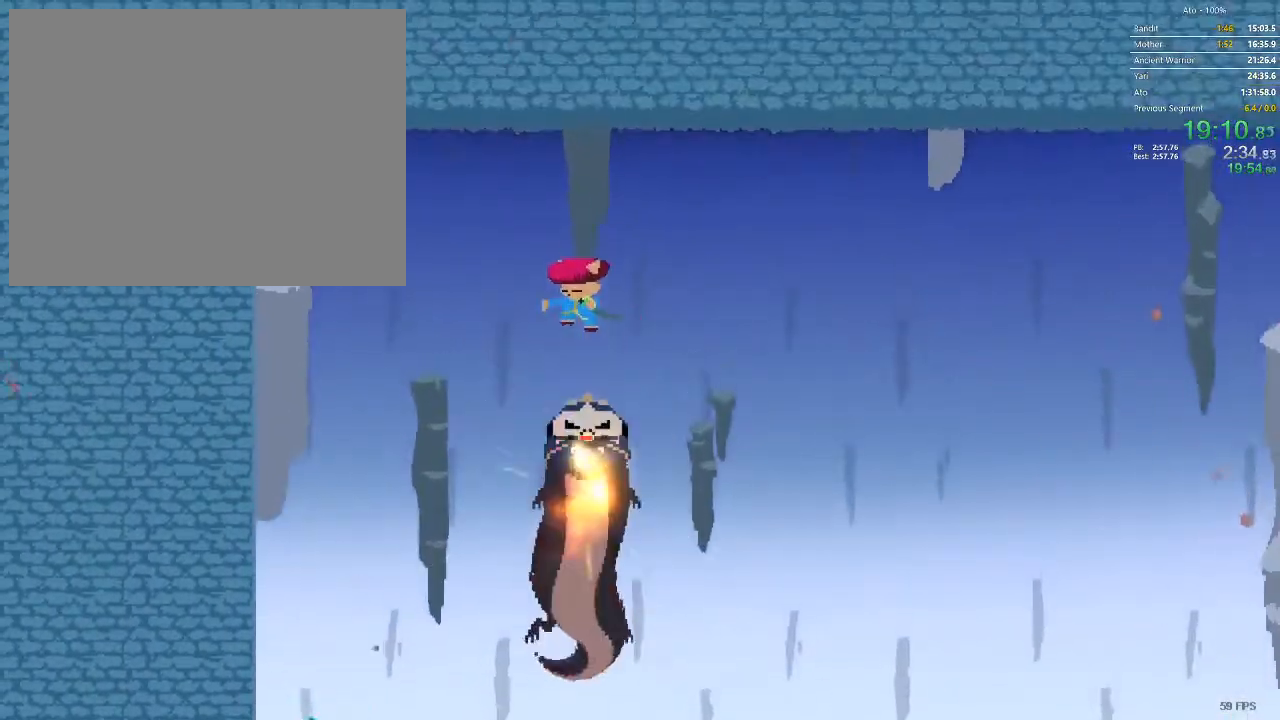
{"buttons": ["DPAD_DOWN", "DPAD_RIGHT"], "events": [[100, "DPAD_RIGHT", "down"], [283, "DPAD_RIGHT", "up"], [400, "DPAD_RIGHT", "down"]]}
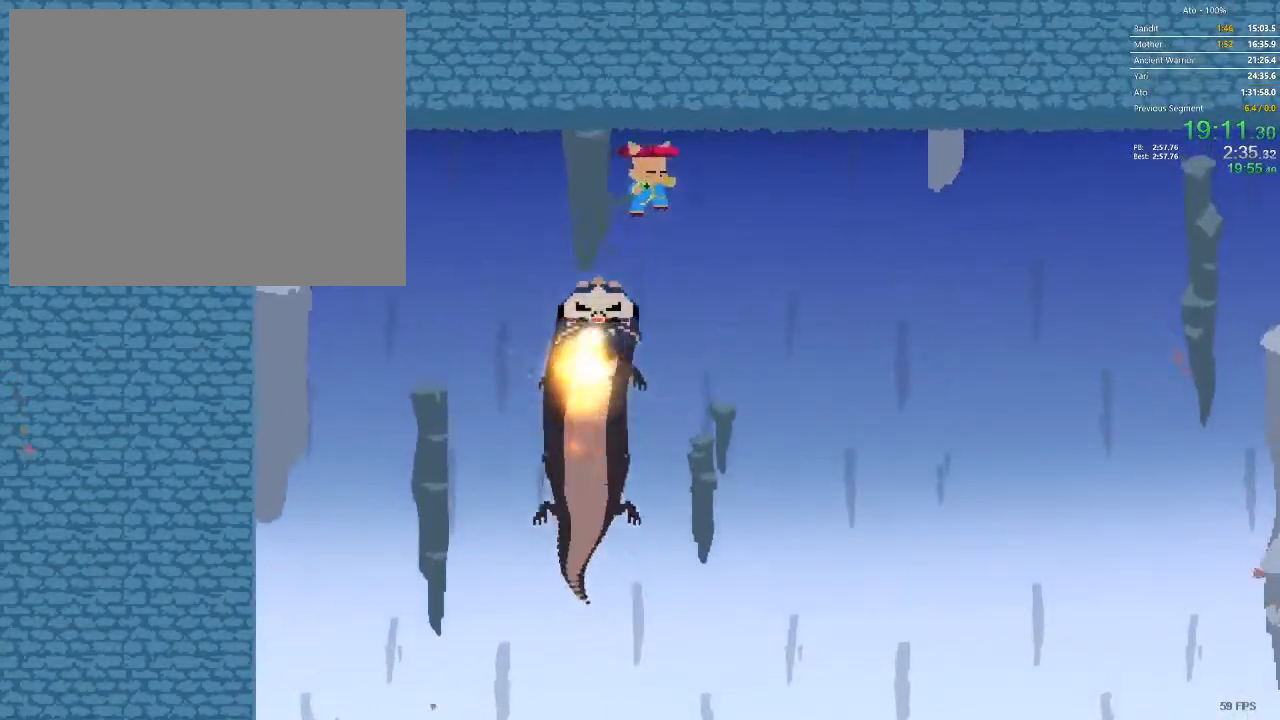
{"buttons": ["DPAD_LEFT"], "events": [[383, "DPAD_DOWN", "up"], [383, "DPAD_LEFT", "down"], [383, "DPAD_RIGHT", "up"]]}
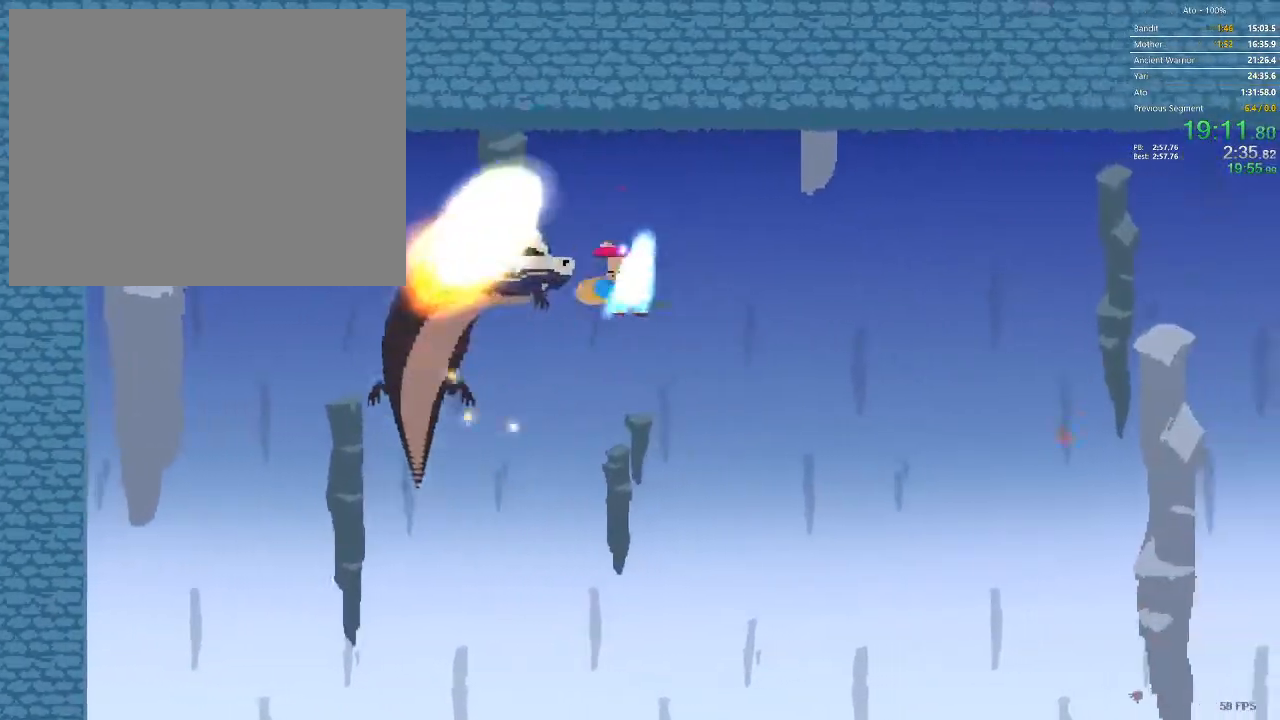
{"buttons": [], "events": [[17, "DPAD_LEFT", "up"], [200, "DPAD_LEFT", "down"], [450, "DPAD_LEFT", "up"]]}
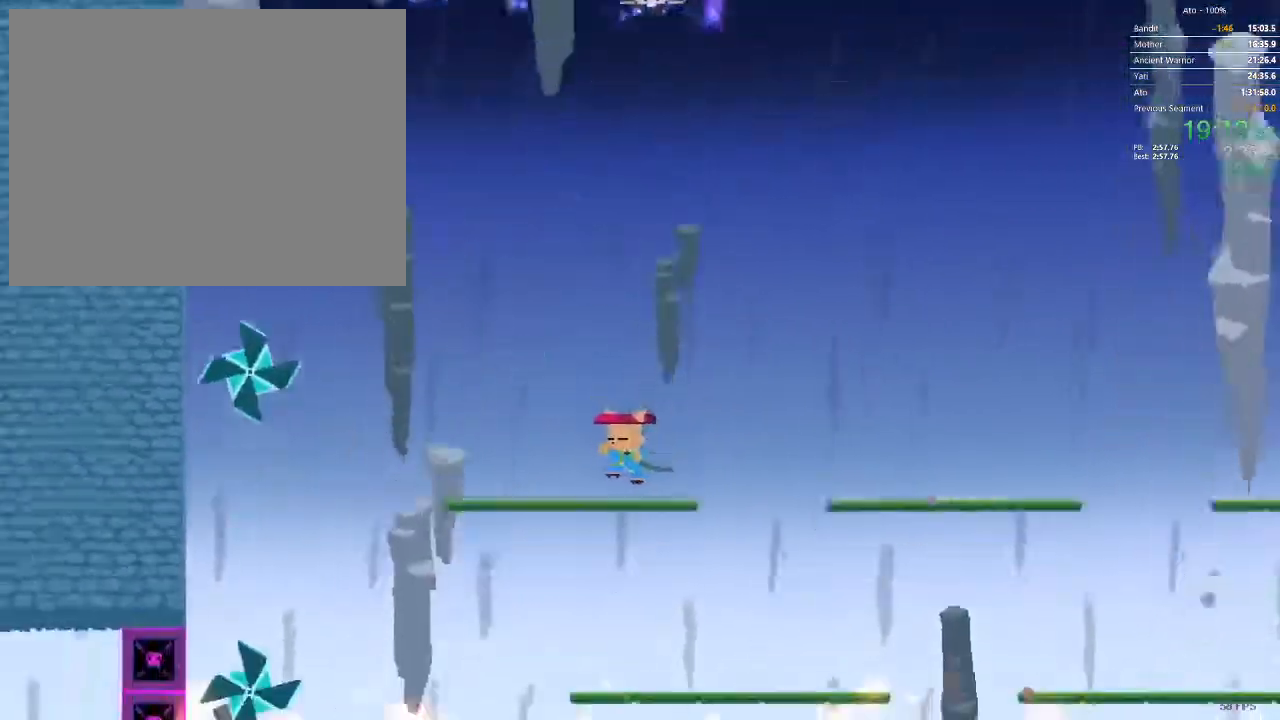
{"buttons": ["DPAD_LEFT"], "events": [[150, "DPAD_LEFT", "down"]]}
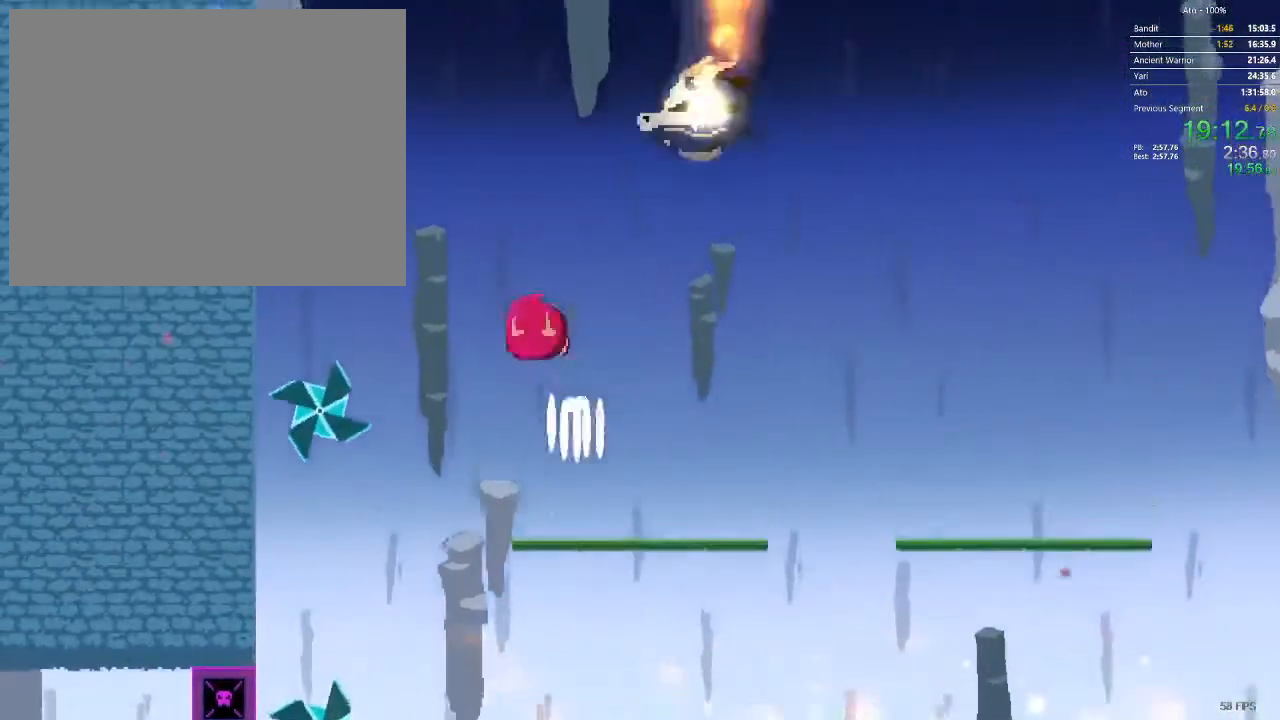
{"buttons": [], "events": [[33, "DPAD_LEFT", "up"], [133, "DPAD_RIGHT", "down"], [267, "DPAD_RIGHT", "up"]]}
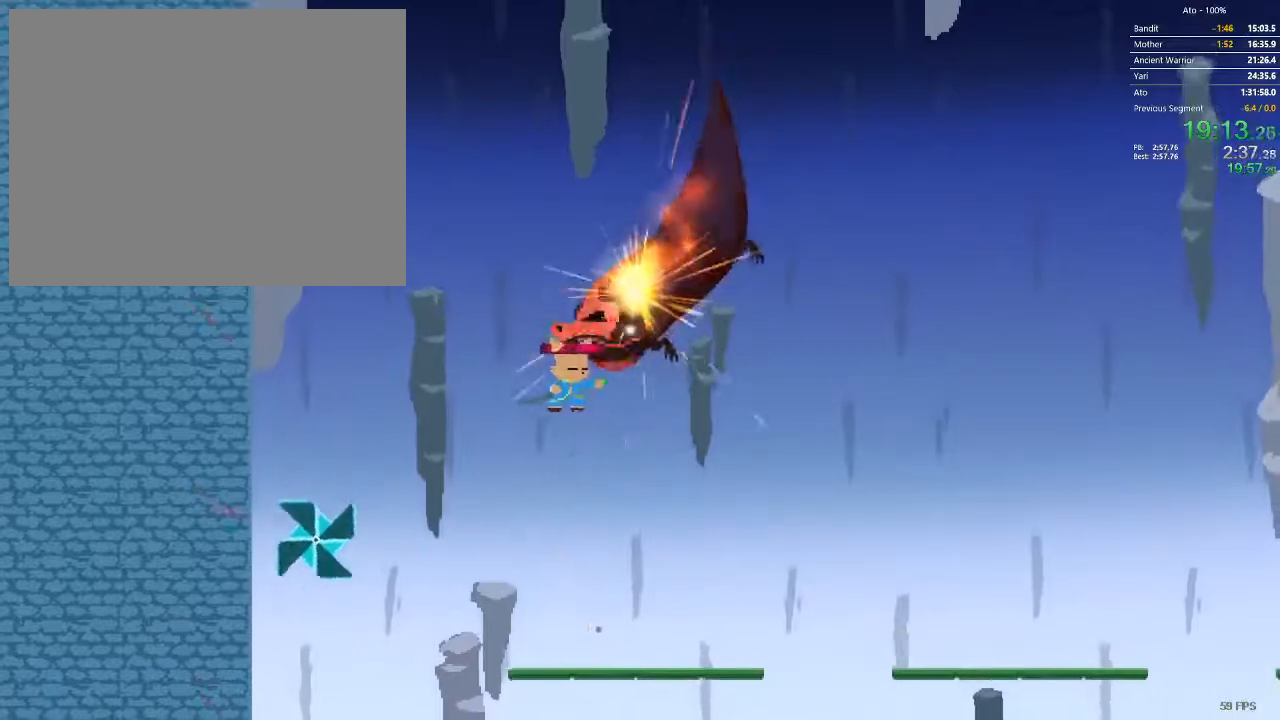
{"buttons": ["DPAD_RIGHT"], "events": [[33, "DPAD_UP", "down"], [150, "DPAD_RIGHT", "down"], [300, "DPAD_UP", "up"]]}